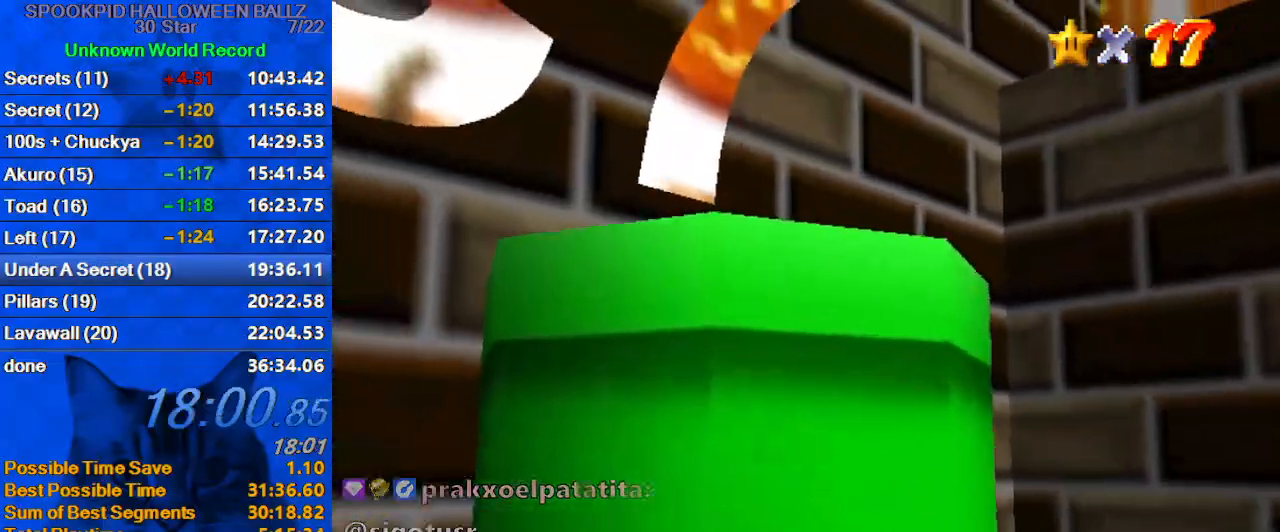
Gameplay with keyboard; each line is a JSON object with the keys held at the frame after it. "events" lists presses ("down") and releases ("up") of "a", "c", "ctrl", "d", "down", "left", "return", "right", "s", "shift", "up", "w", "x" and "y" between this image and that frame as [ms after this image, input, new state], when the widget could be followed in between. No other keys are recorded. Mouse input is not recorded.
{"keys": ["ctrl", "down"], "events": [[33, "c", "down"], [33, "up", "up"], [67, "left", "up"], [133, "c", "up"], [267, "ctrl", "down"], [267, "down", "down"], [333, "ctrl", "up"], [433, "ctrl", "down"]]}
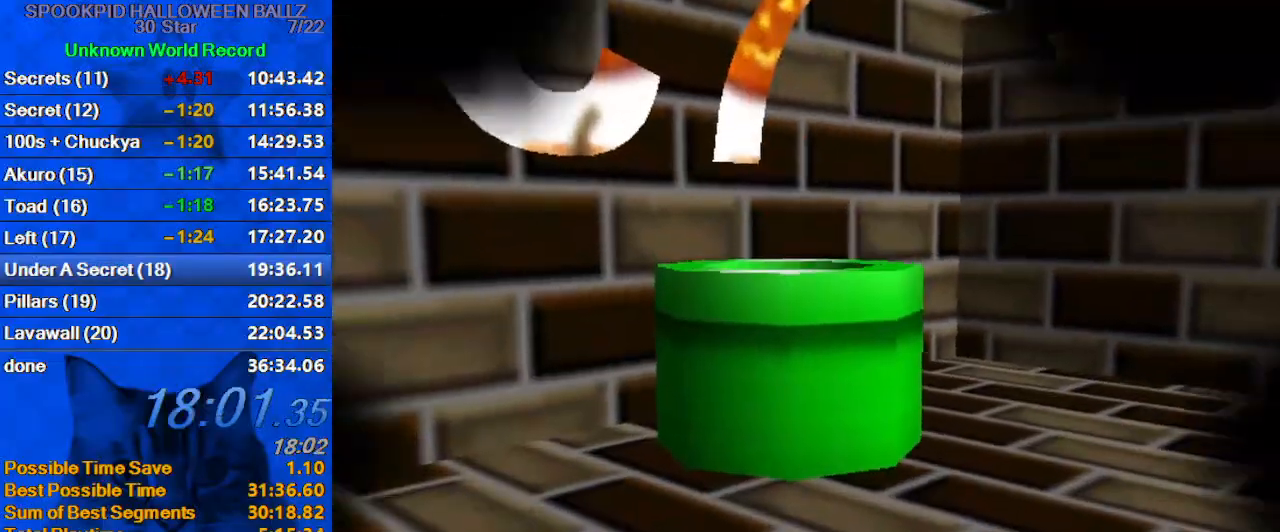
{"keys": [], "events": [[33, "ctrl", "up"], [133, "down", "up"]]}
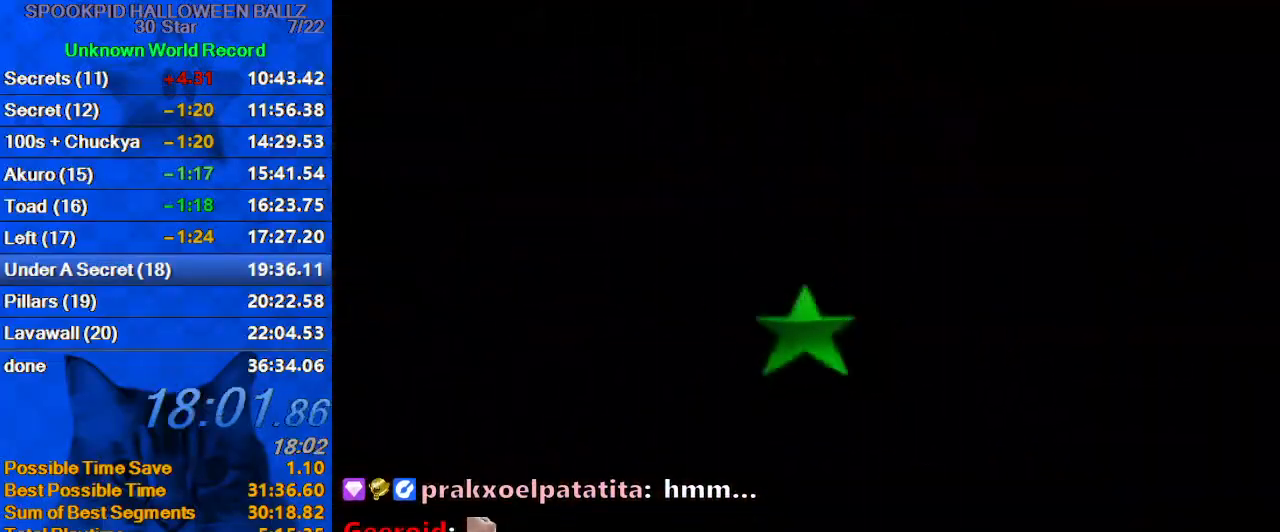
{"keys": [], "events": [[133, "ctrl", "down"], [133, "shift", "down"], [267, "ctrl", "up"], [267, "shift", "up"], [367, "ctrl", "down"], [367, "shift", "down"], [467, "ctrl", "up"], [467, "shift", "up"]]}
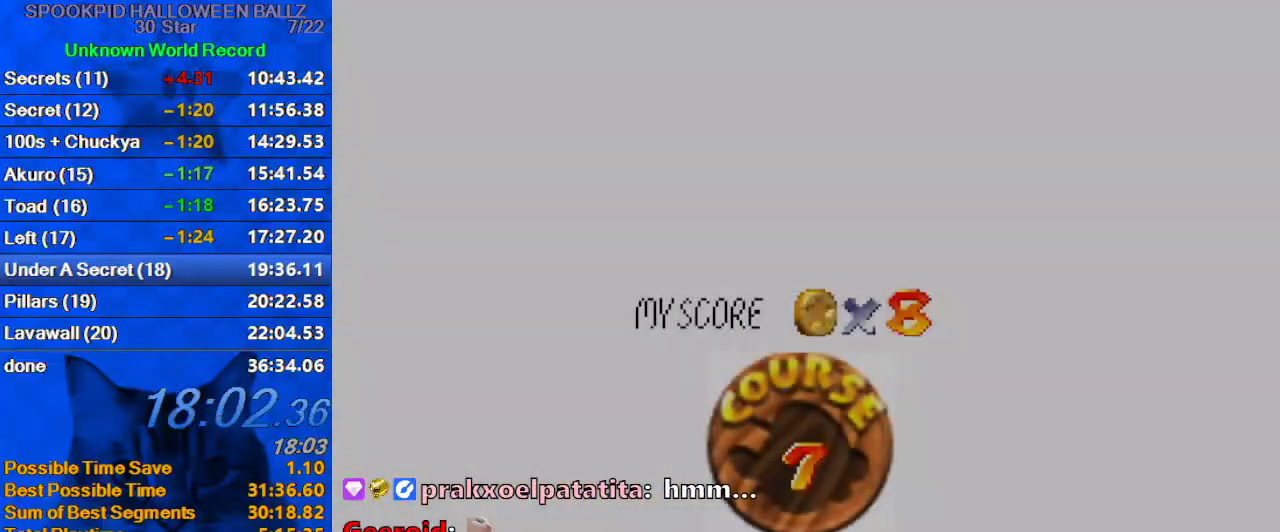
{"keys": [], "events": [[67, "ctrl", "down"], [67, "shift", "down"], [167, "ctrl", "up"], [167, "shift", "up"], [233, "ctrl", "down"], [233, "shift", "down"], [333, "ctrl", "up"], [333, "shift", "up"], [400, "ctrl", "down"], [400, "shift", "down"], [467, "ctrl", "up"], [467, "shift", "up"]]}
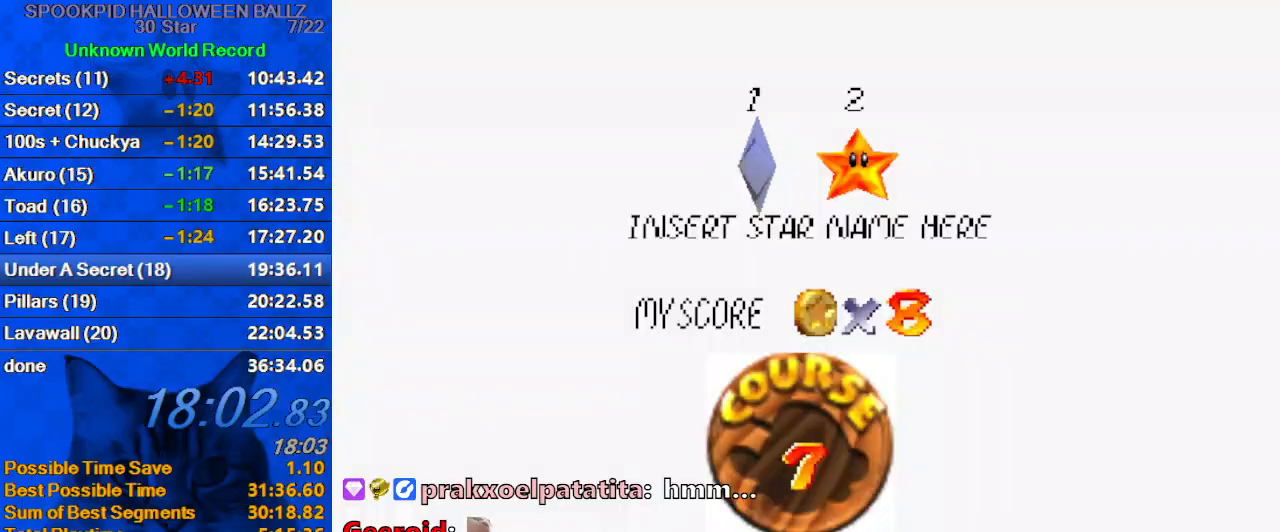
{"keys": ["shift"], "events": [[33, "ctrl", "down"], [33, "shift", "down"], [100, "ctrl", "up"], [100, "shift", "up"], [167, "shift", "down"], [200, "ctrl", "down"], [267, "ctrl", "up"], [267, "shift", "up"], [300, "ctrl", "down"], [300, "shift", "down"], [400, "ctrl", "up"], [400, "shift", "up"], [433, "shift", "down"]]}
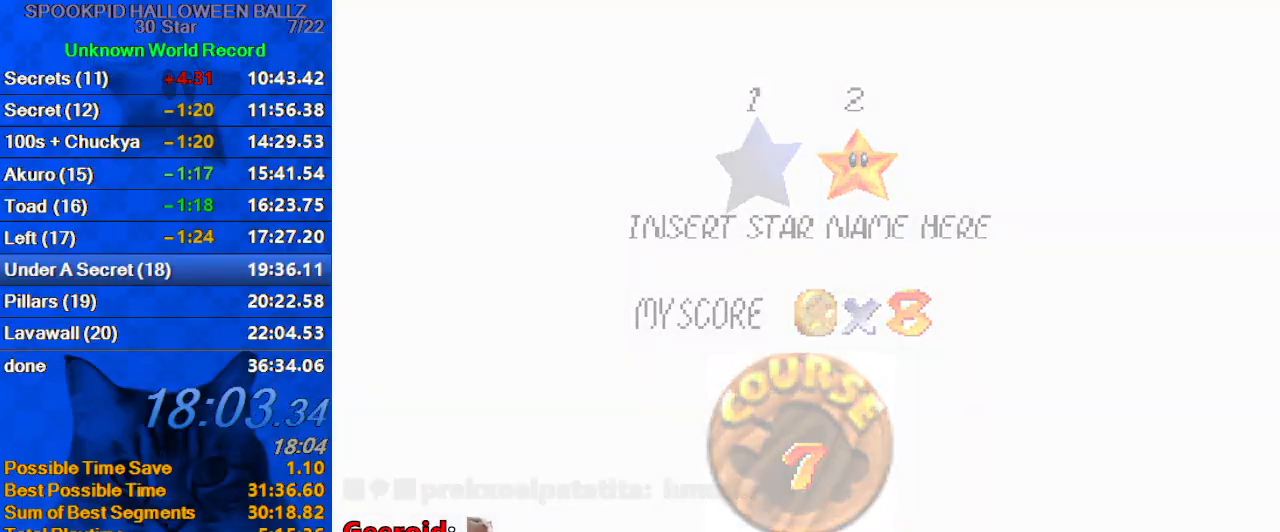
{"keys": ["left"], "events": [[33, "shift", "up"], [300, "left", "down"], [400, "d", "down"], [500, "d", "up"]]}
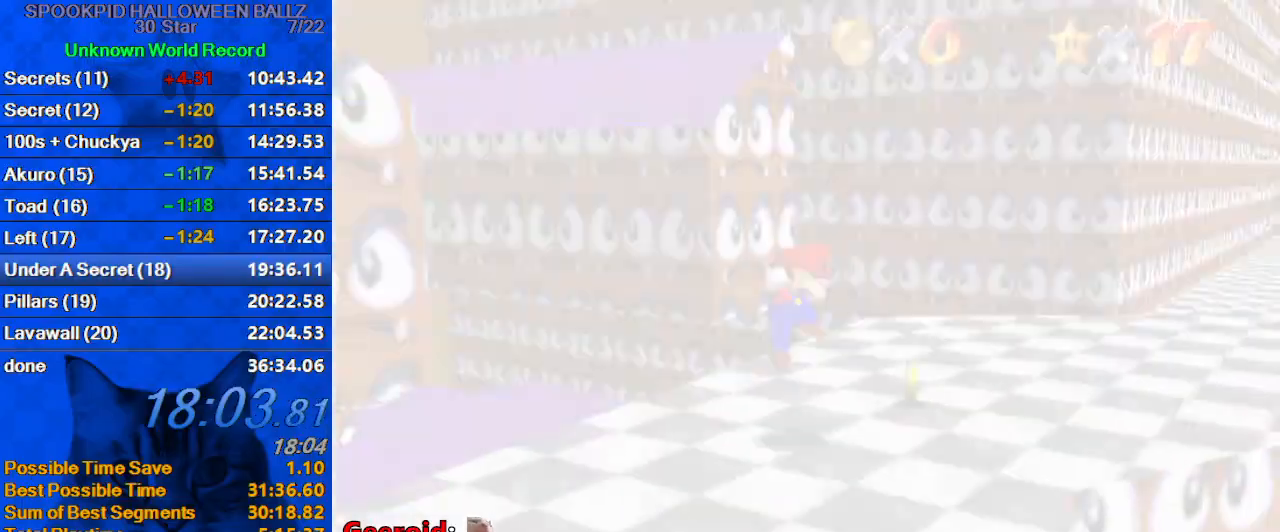
{"keys": ["d", "left", "up"], "events": [[33, "d", "down"], [33, "up", "down"], [167, "d", "up"], [233, "d", "down"], [333, "left", "up"], [367, "d", "up"], [467, "d", "down"], [500, "left", "down"]]}
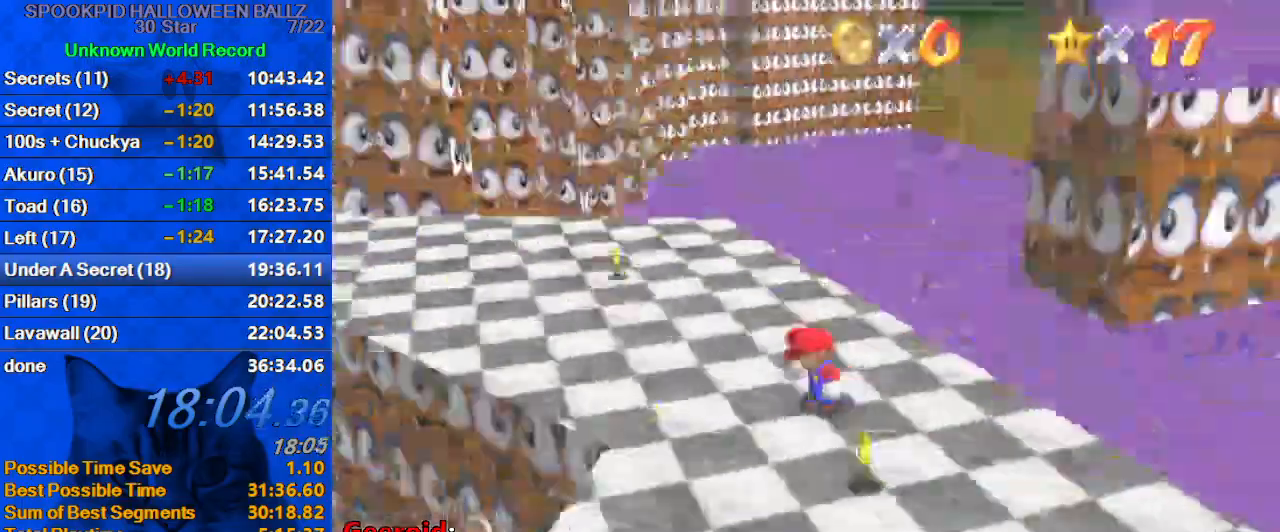
{"keys": ["left", "up"], "events": [[67, "d", "up"], [167, "d", "down"], [233, "s", "down"], [333, "d", "up"], [400, "s", "up"]]}
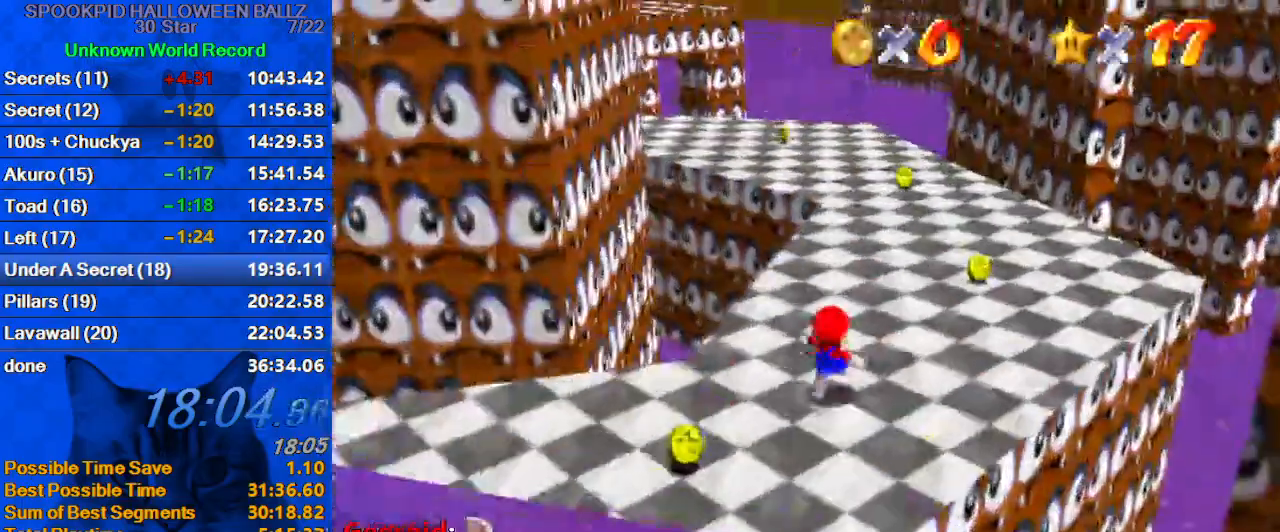
{"keys": ["shift", "up"], "events": [[33, "left", "up"], [300, "shift", "down"]]}
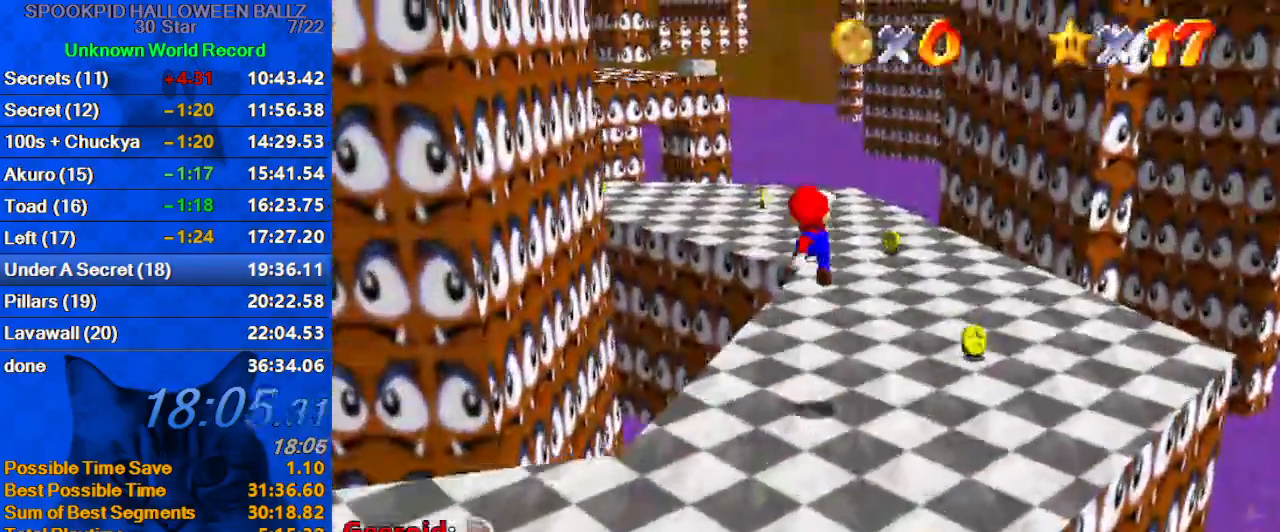
{"keys": ["ctrl", "right", "up"], "events": [[33, "shift", "up"], [100, "d", "down"], [167, "d", "up"], [267, "right", "down"], [467, "ctrl", "down"]]}
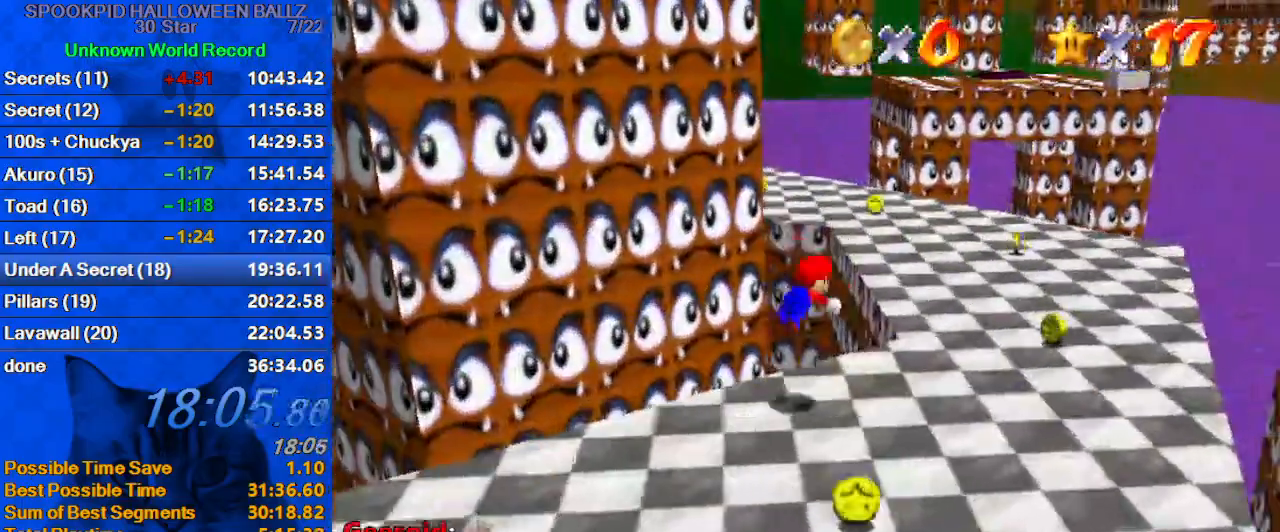
{"keys": ["c", "left", "s", "up"], "events": [[67, "ctrl", "up"], [100, "right", "up"], [200, "shift", "down"], [300, "left", "down"], [300, "shift", "up"], [367, "c", "down"], [367, "s", "down"]]}
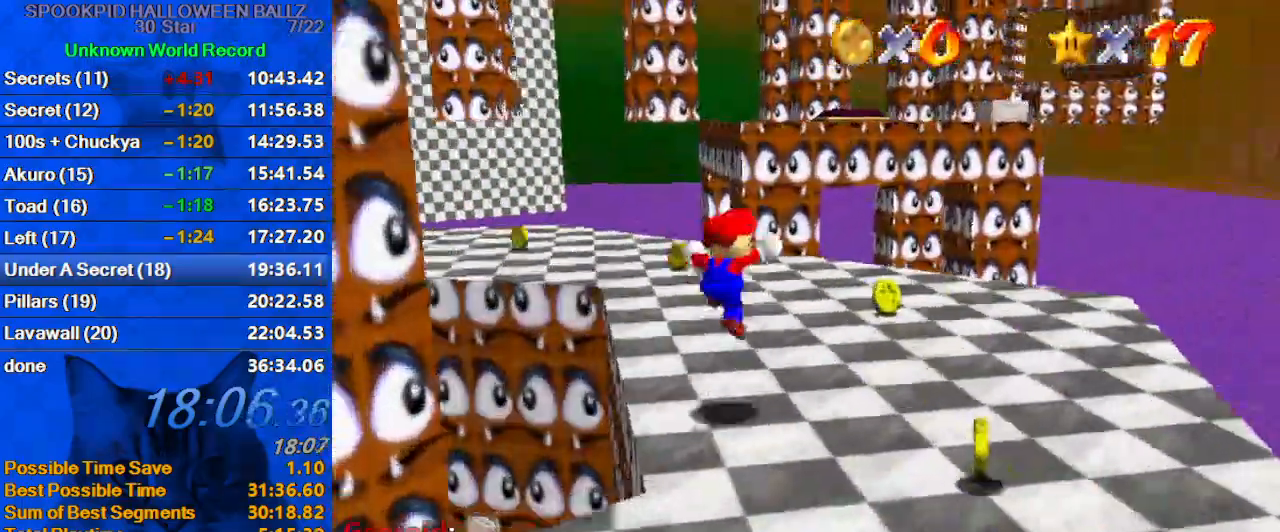
{"keys": ["c", "left"], "events": [[33, "c", "up"], [33, "left", "up"], [33, "s", "up"], [333, "shift", "down"], [400, "left", "down"], [400, "shift", "up"], [400, "up", "up"], [500, "c", "down"]]}
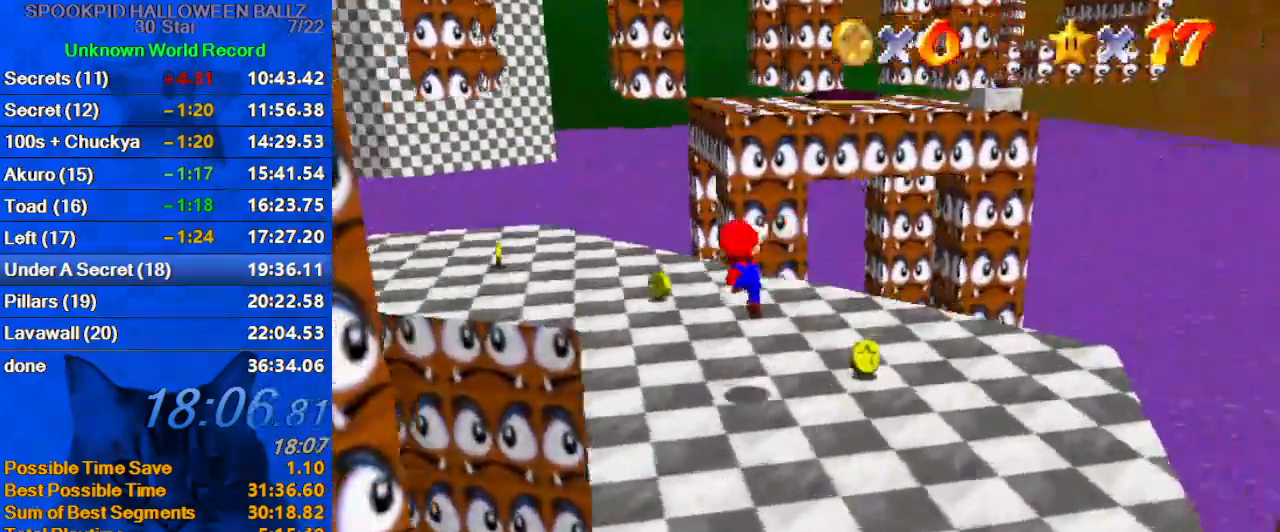
{"keys": ["up"], "events": [[133, "c", "up"], [133, "left", "up"], [167, "up", "down"], [400, "shift", "down"], [467, "shift", "up"]]}
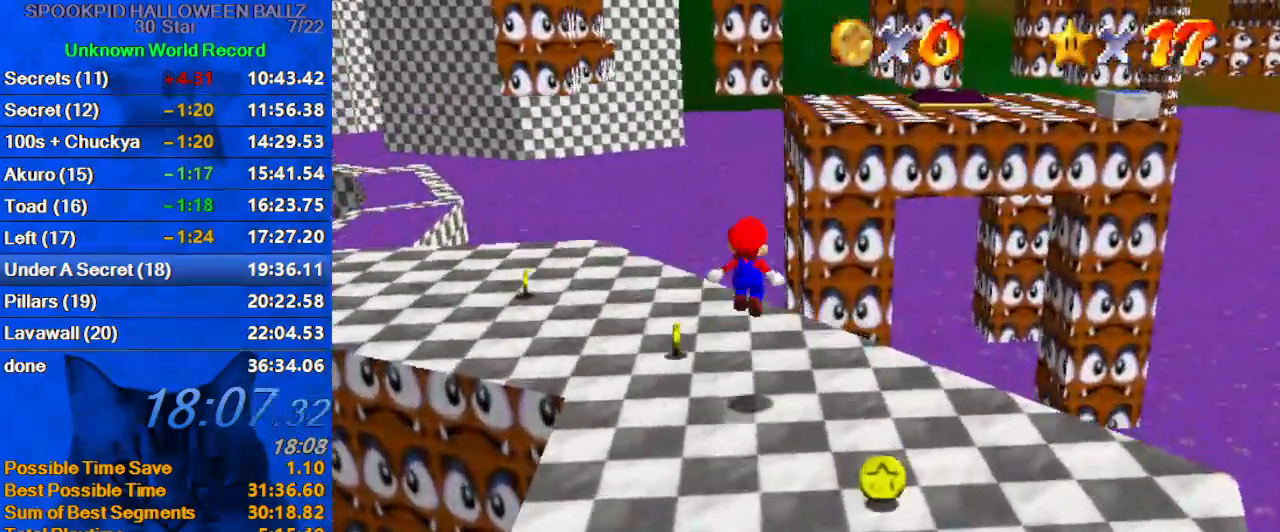
{"keys": ["shift", "up"], "events": [[100, "a", "down"], [233, "a", "up"], [233, "left", "down"], [467, "shift", "down"], [500, "left", "up"]]}
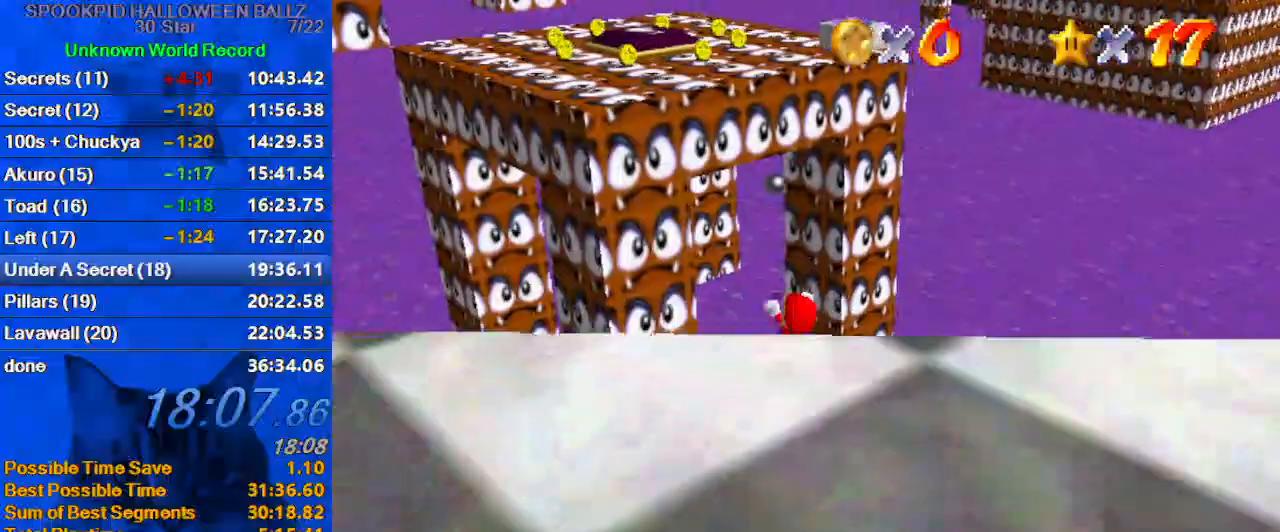
{"keys": ["c", "s", "up"], "events": [[200, "ctrl", "down"], [333, "ctrl", "up"], [333, "shift", "up"], [367, "c", "down"], [433, "s", "down"]]}
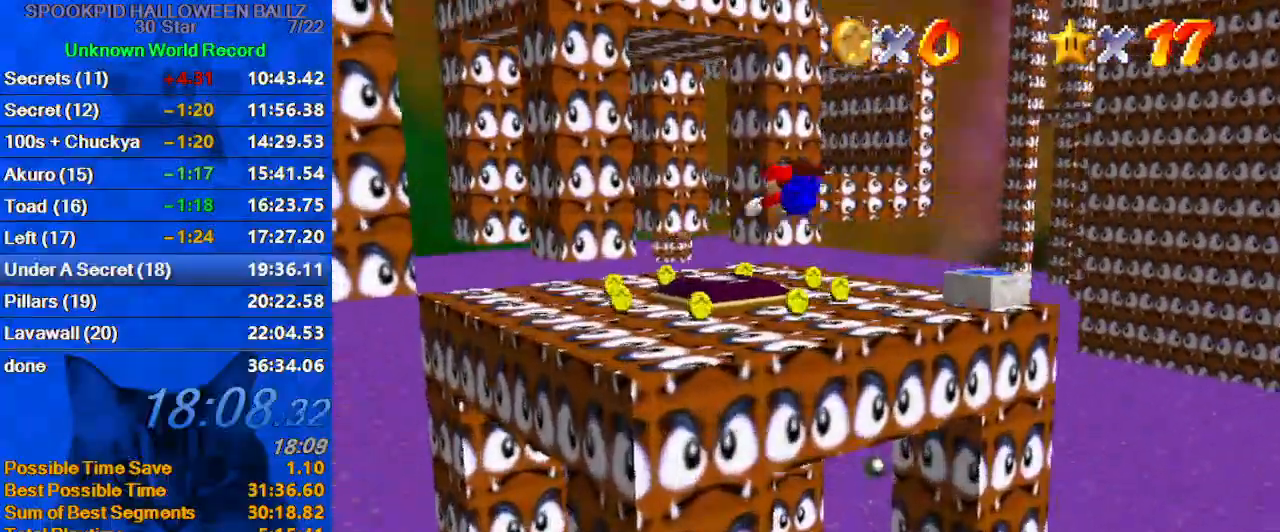
{"keys": ["right"], "events": [[67, "right", "down"], [100, "c", "up"], [100, "s", "up"], [333, "up", "up"]]}
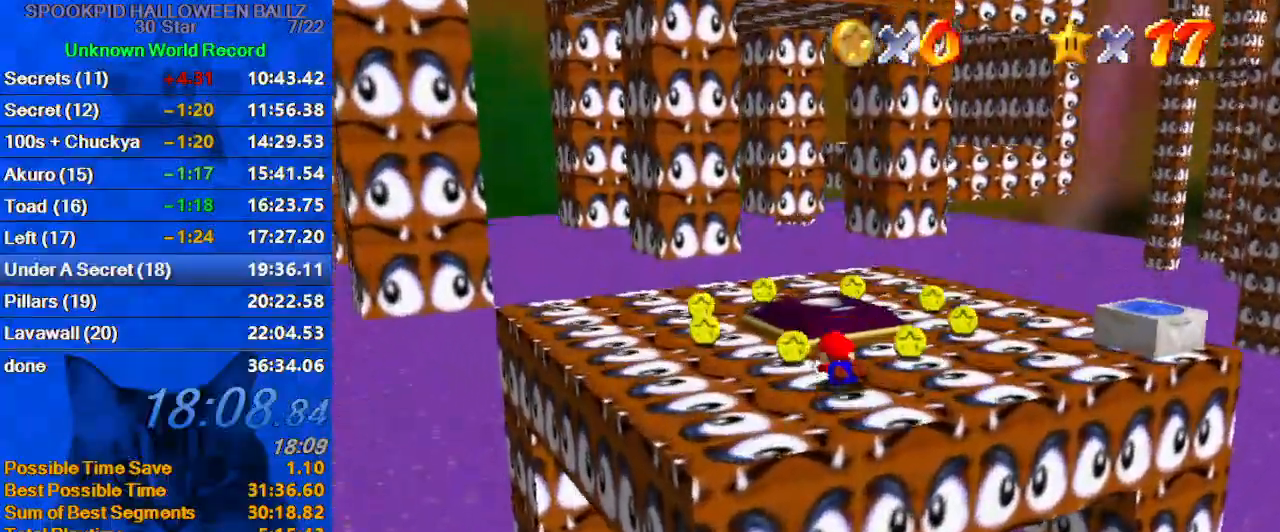
{"keys": ["up"], "events": [[33, "ctrl", "down"], [33, "shift", "down"], [133, "ctrl", "up"], [133, "down", "down"], [133, "shift", "up"], [167, "down", "up"], [233, "w", "down"], [267, "right", "up"], [267, "up", "down"], [300, "left", "down"], [300, "w", "up"], [400, "left", "up"], [400, "s", "down"], [500, "s", "up"]]}
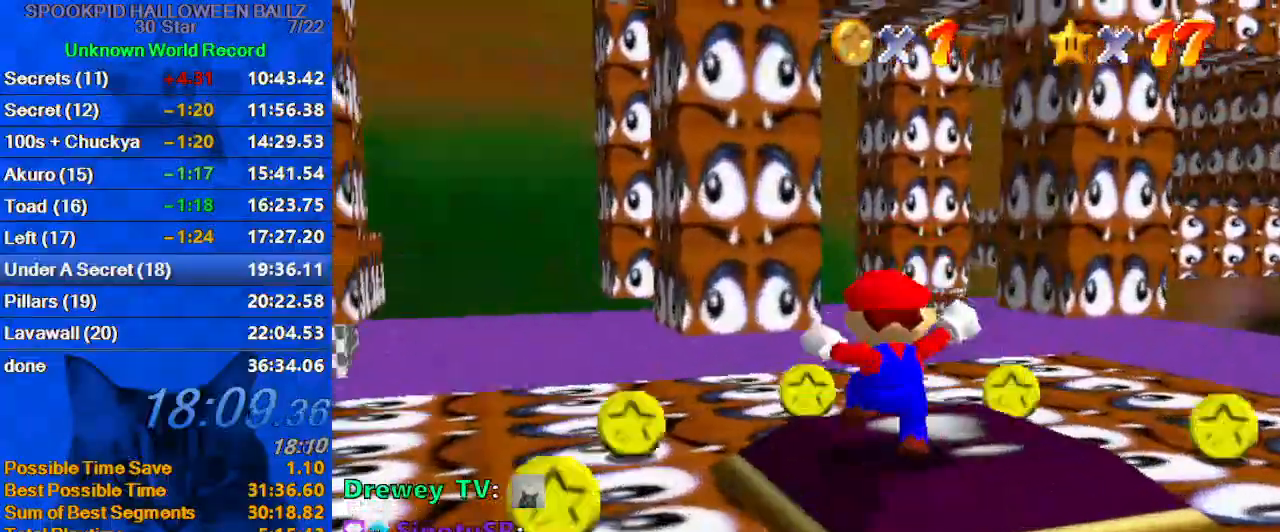
{"keys": ["up"], "events": [[267, "right", "down"], [433, "right", "up"]]}
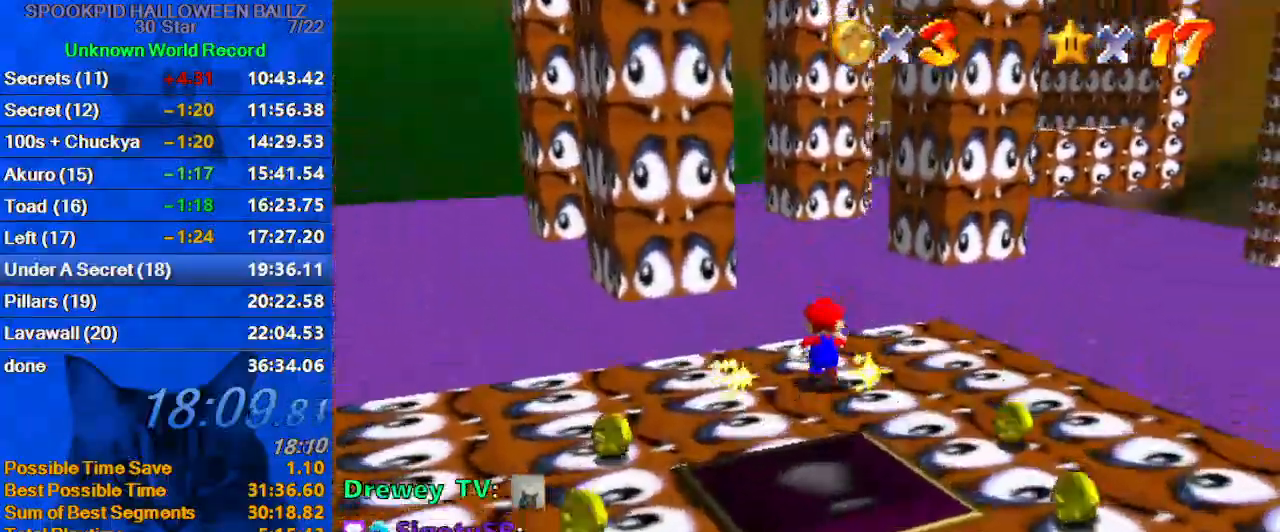
{"keys": ["c", "up"], "events": [[200, "y", "down"], [300, "shift", "down"], [400, "y", "up"], [433, "shift", "up"], [467, "c", "down"]]}
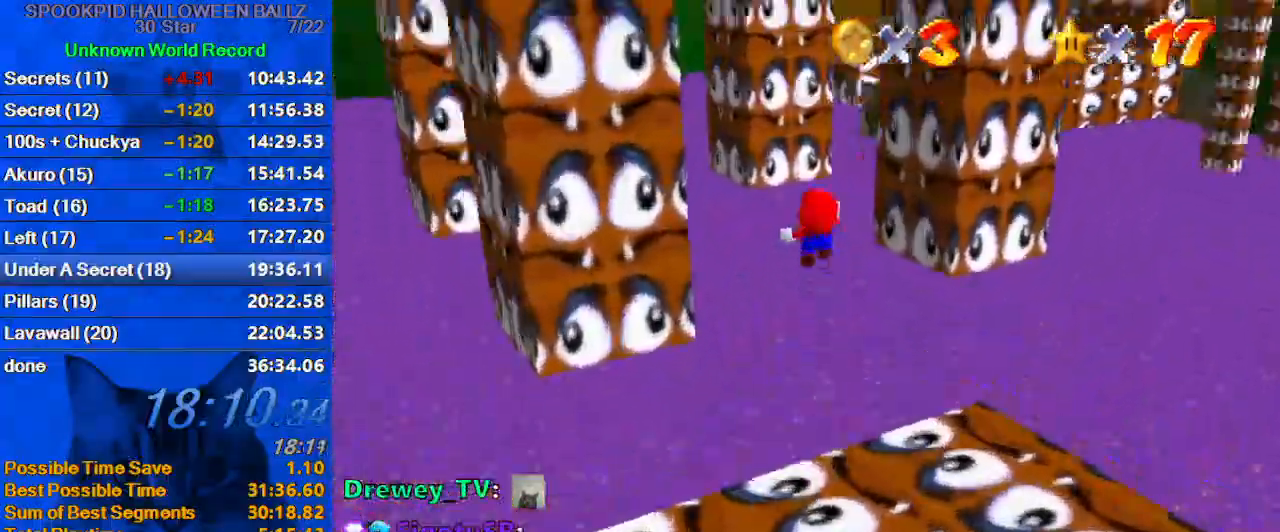
{"keys": ["left"], "events": [[67, "c", "up"], [167, "w", "down"], [267, "left", "down"], [267, "w", "up"], [300, "a", "down"], [500, "a", "up"], [500, "up", "up"]]}
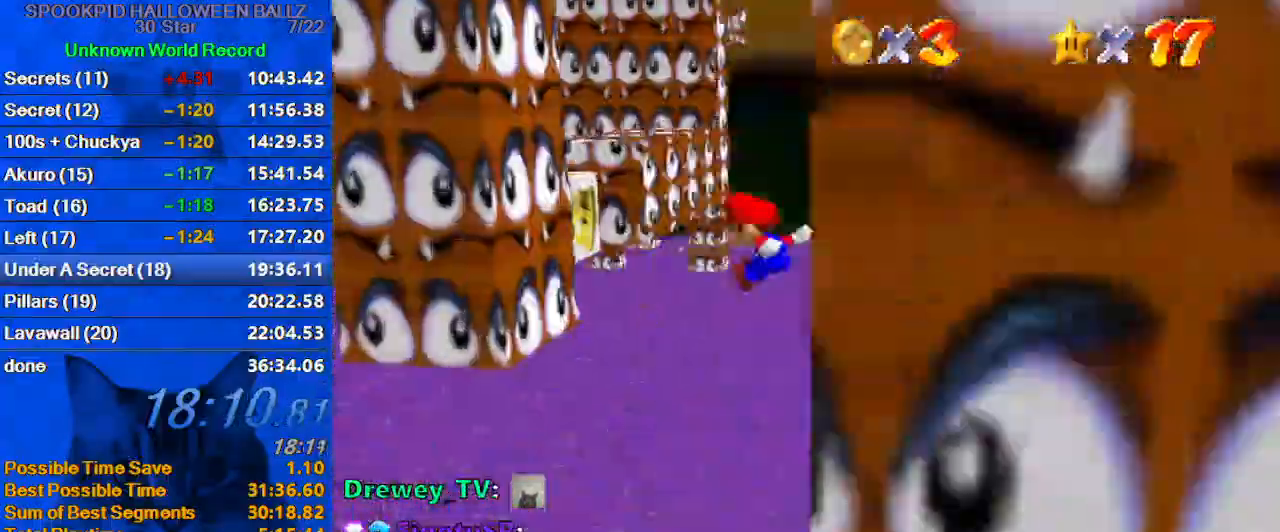
{"keys": ["down", "right", "shift"], "events": [[367, "right", "down"], [400, "down", "down"], [400, "left", "up"], [400, "shift", "down"]]}
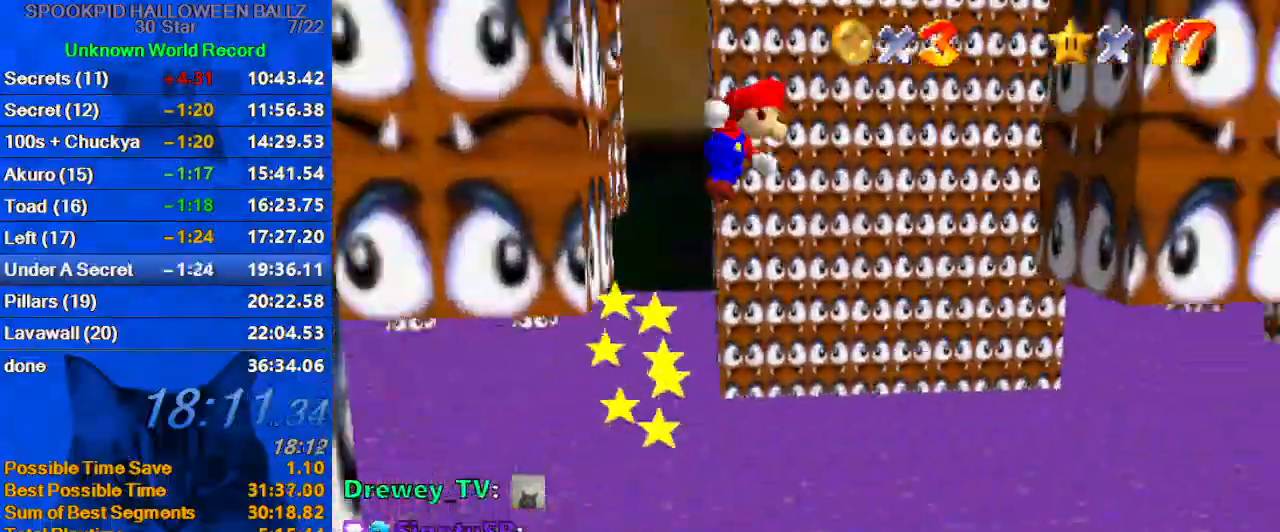
{"keys": ["down", "right"], "events": [[133, "down", "up"], [133, "shift", "up"], [233, "down", "down"]]}
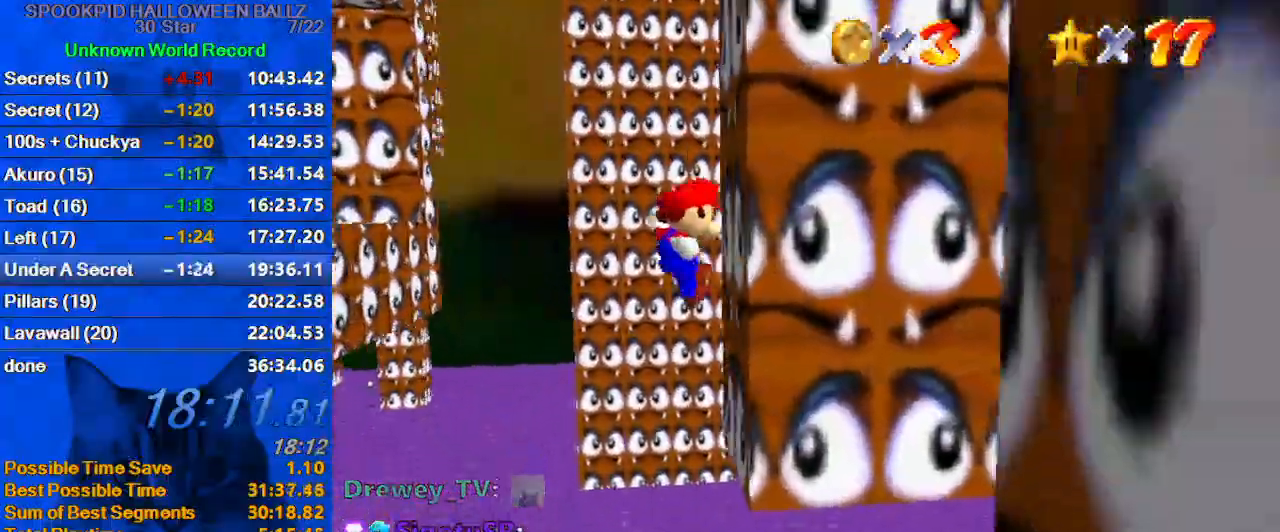
{"keys": ["shift", "up"], "events": [[33, "down", "up"], [67, "left", "down"], [100, "right", "up"], [100, "shift", "down"], [167, "up", "down"], [267, "d", "down"], [400, "d", "up"], [400, "left", "up"]]}
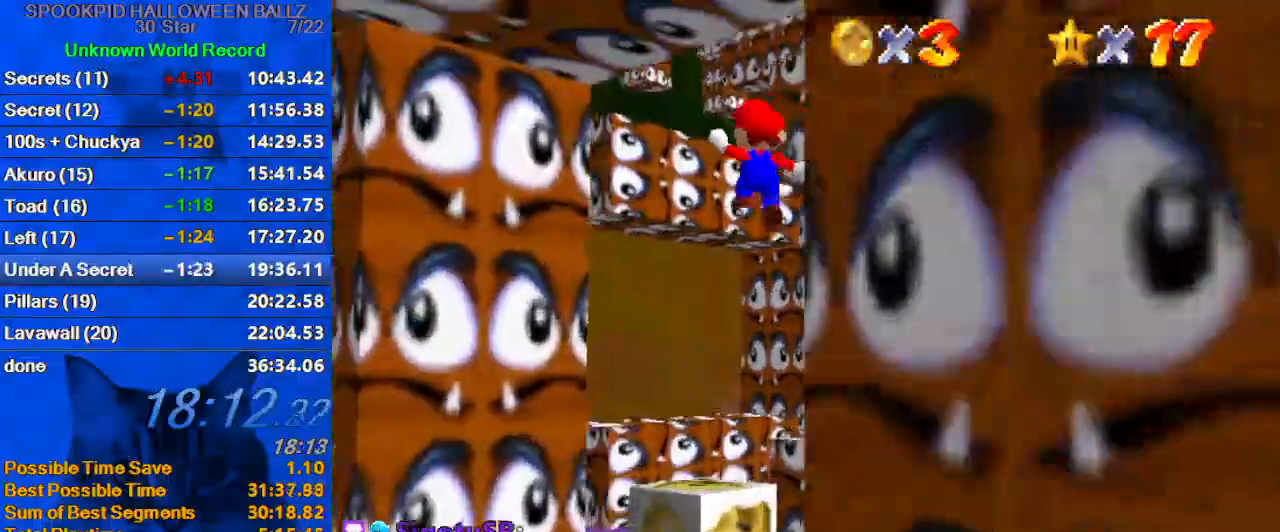
{"keys": ["a", "shift", "up"], "events": [[400, "a", "down"]]}
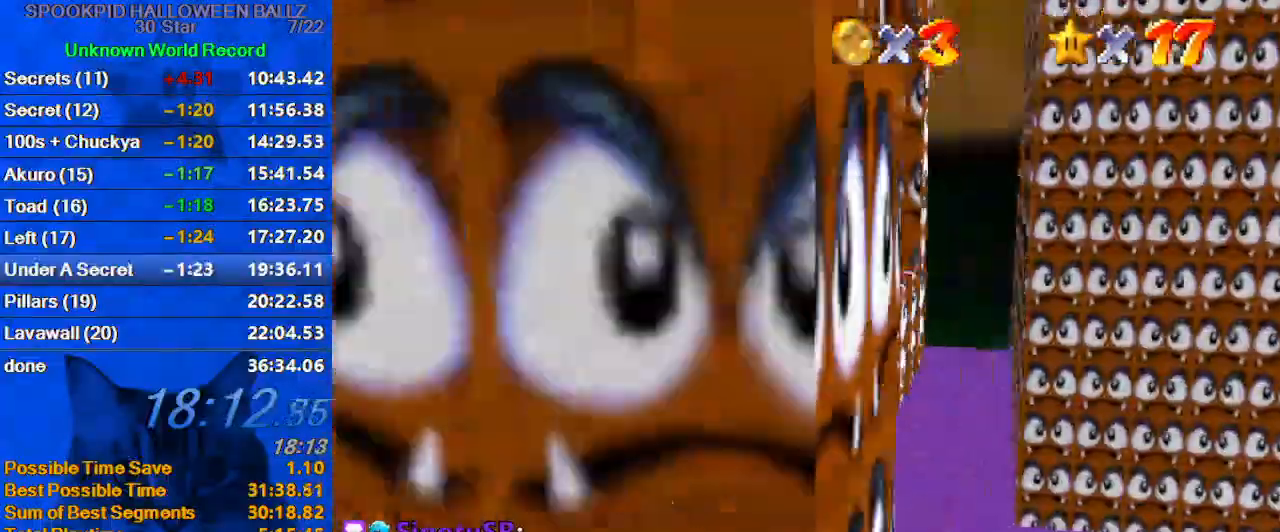
{"keys": ["up"], "events": [[33, "a", "up"], [33, "shift", "up"], [133, "up", "up"], [367, "up", "down"]]}
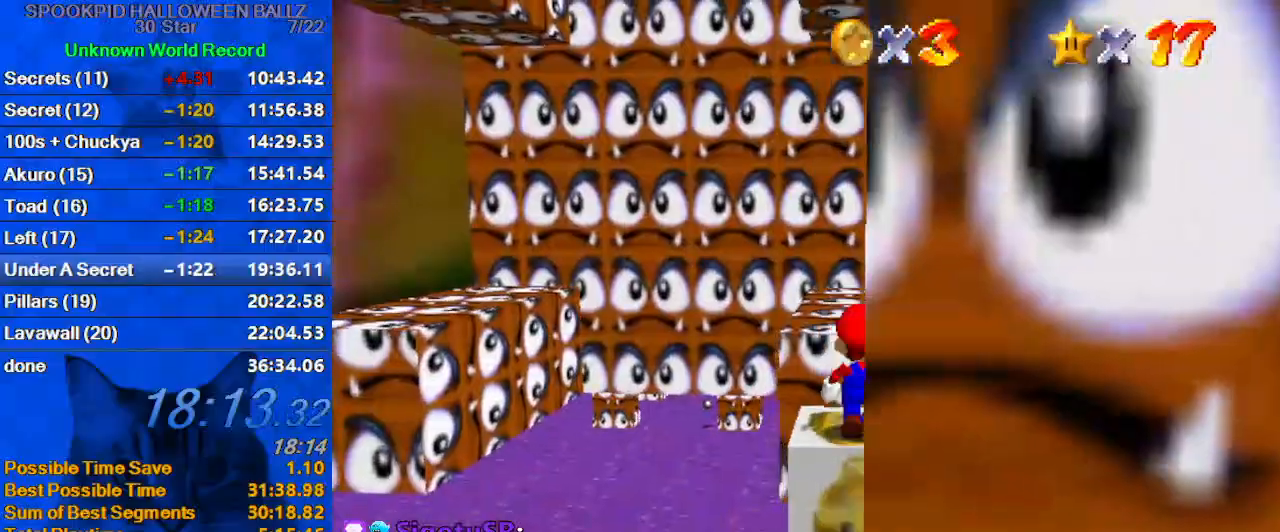
{"keys": ["left", "shift", "up"], "events": [[133, "shift", "down"], [367, "left", "down"]]}
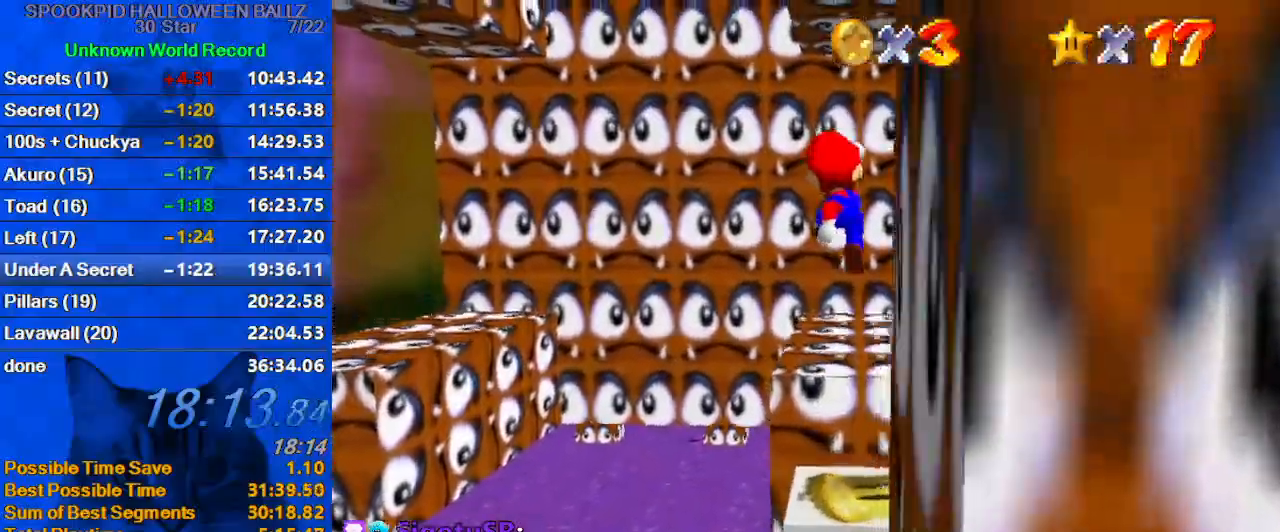
{"keys": ["a", "left", "up"], "events": [[200, "ctrl", "down"], [267, "left", "up"], [300, "shift", "up"], [400, "ctrl", "up"], [433, "a", "down"], [500, "left", "down"]]}
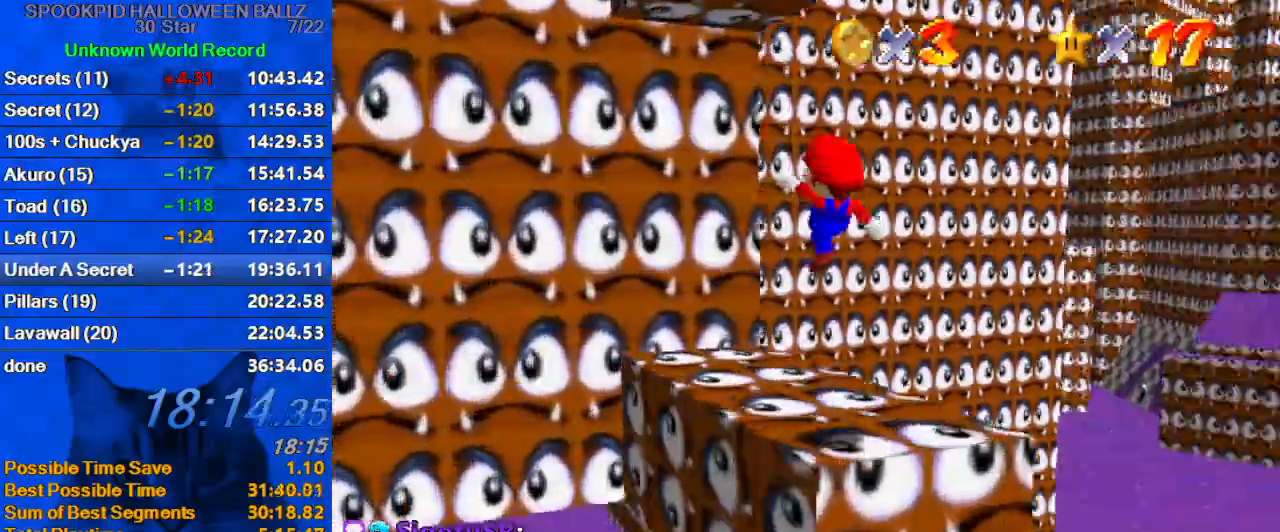
{"keys": ["down", "left", "shift"], "events": [[67, "a", "up"], [233, "up", "up"], [333, "down", "down"], [333, "shift", "down"], [400, "a", "down"], [500, "a", "up"]]}
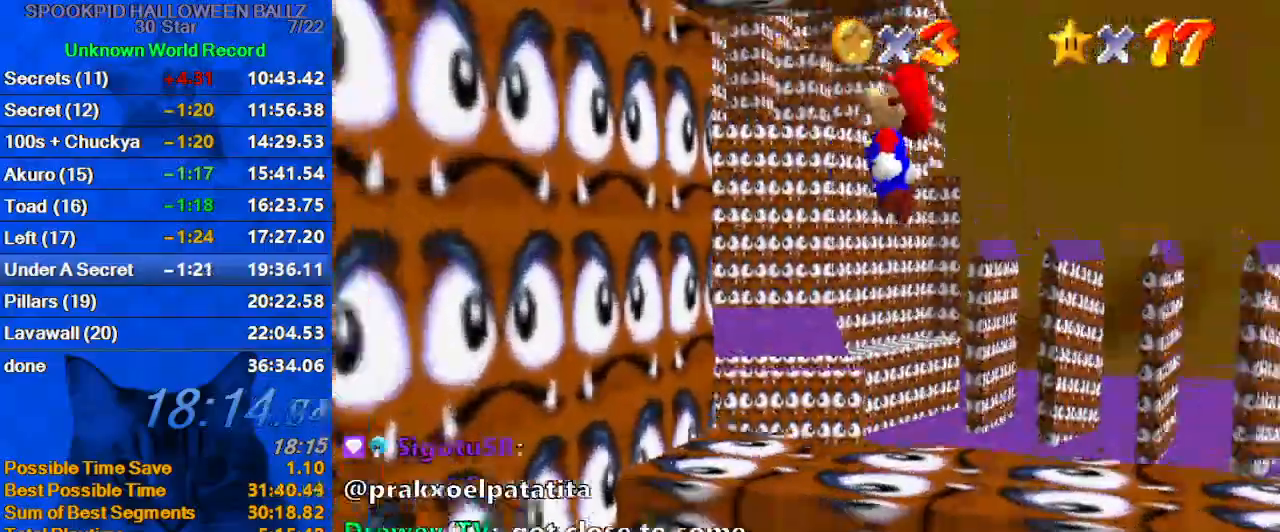
{"keys": ["left", "shift"], "events": [[367, "shift", "up"], [467, "down", "up"], [467, "shift", "down"]]}
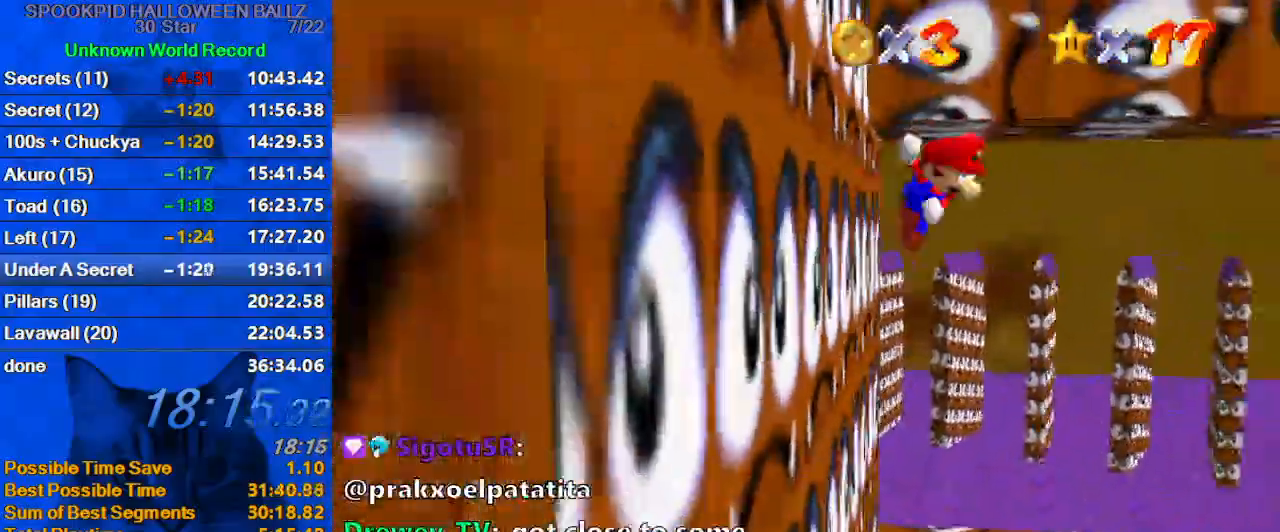
{"keys": ["left", "shift"], "events": [[67, "a", "down"], [67, "up", "down"], [200, "a", "up"], [233, "a", "down"], [333, "up", "up"], [467, "a", "up"]]}